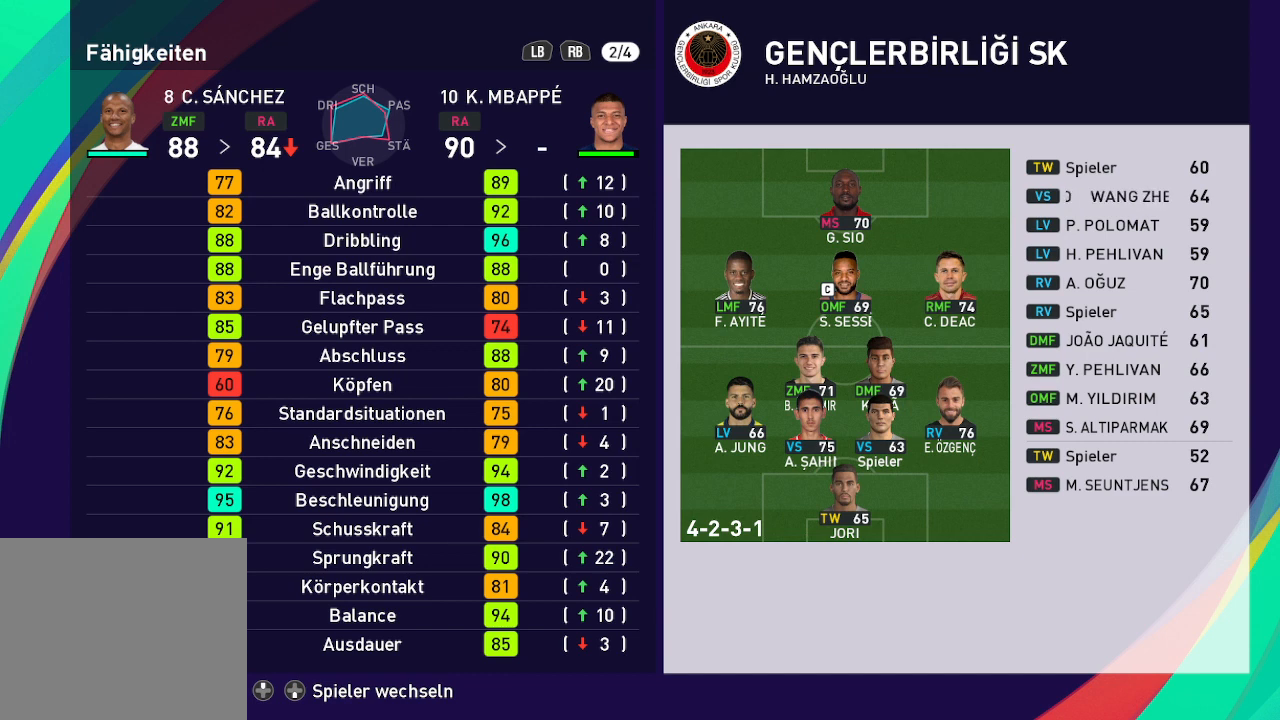
Gameplay with a controller (Xbox layout); each line is a JSON object with the inputs held at the frame after it. "events" lists button and stick changes between this image and that frame as [ms after this image, input, new state], when the widget could be followed in between.
{"buttons": [], "left_stick": "center", "right_stick": "center", "events": [[433, "R1", "down"], [500, "R1", "up"]]}
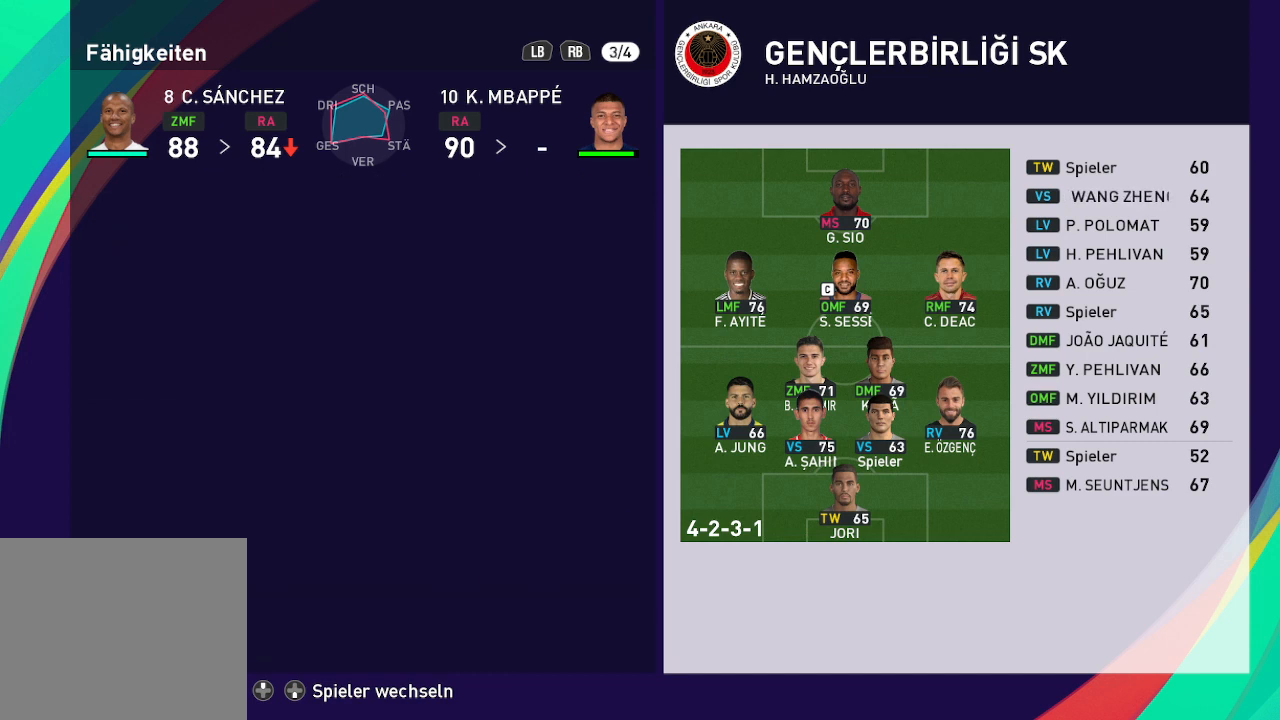
{"buttons": [], "left_stick": "center", "right_stick": "center", "events": []}
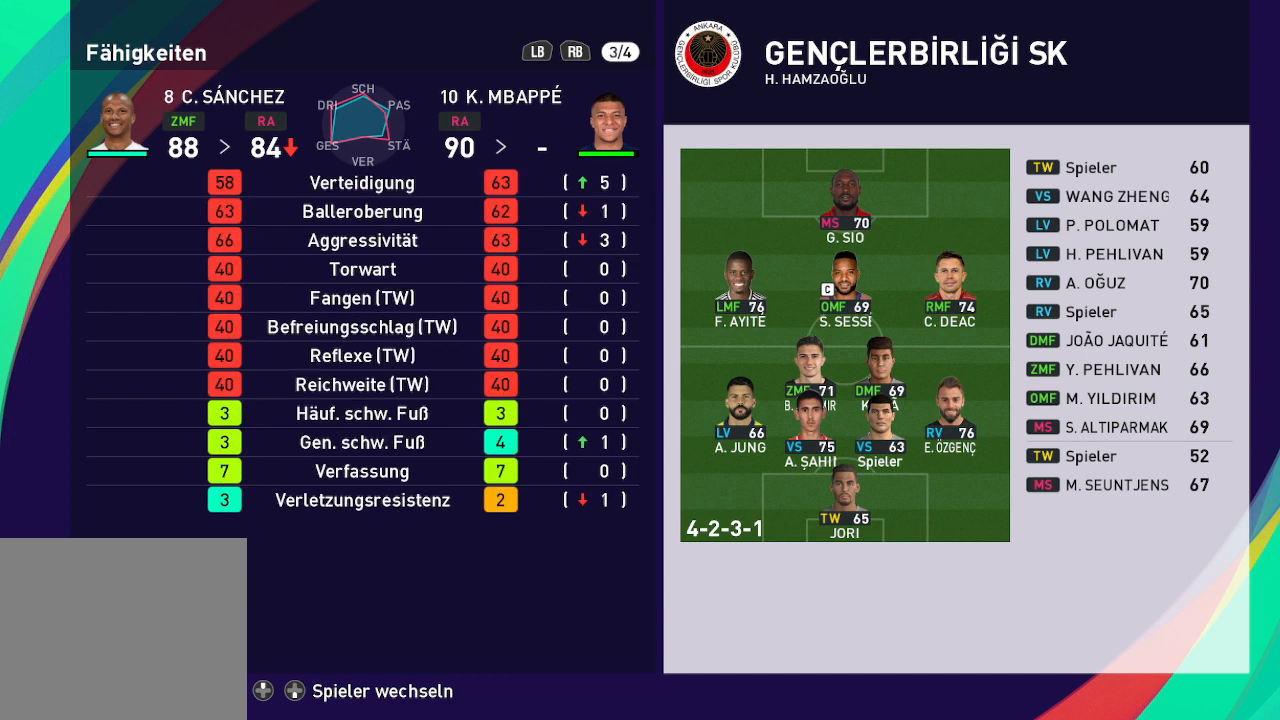
{"buttons": ["B"], "left_stick": "center", "right_stick": "center", "events": [[467, "B", "down"]]}
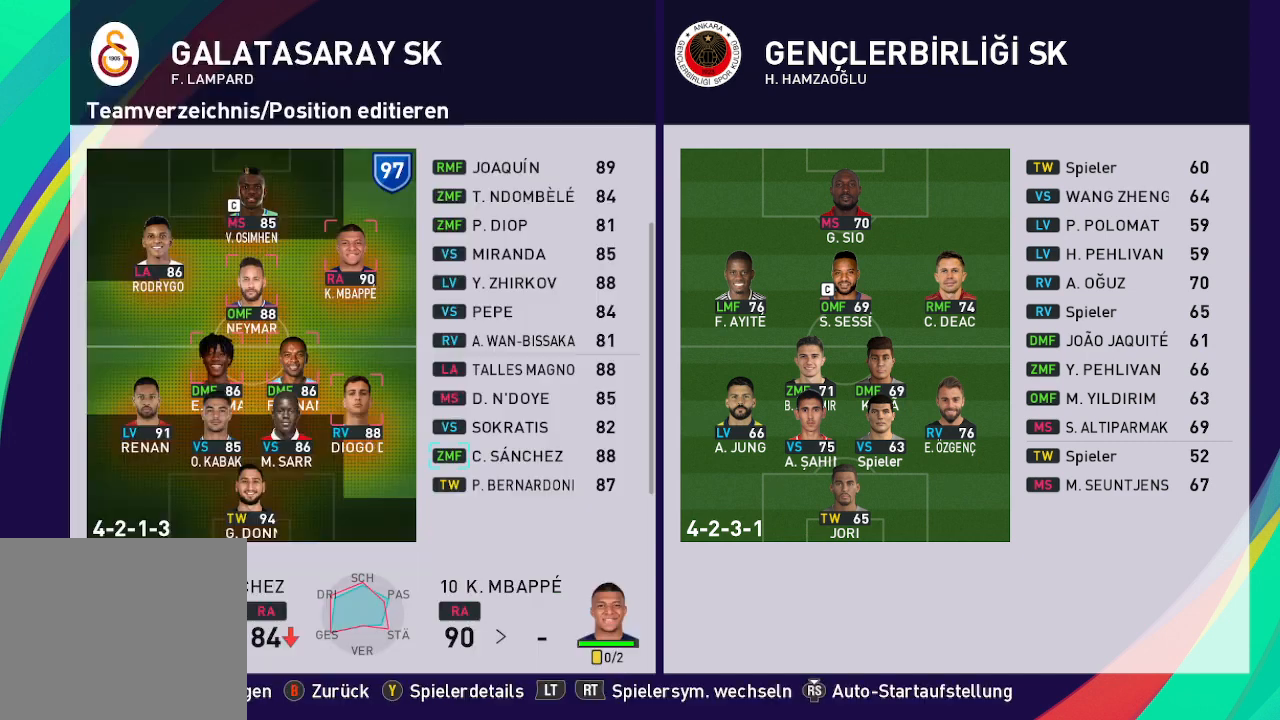
{"buttons": [], "left_stick": "center", "right_stick": "center", "events": [[100, "B", "up"]]}
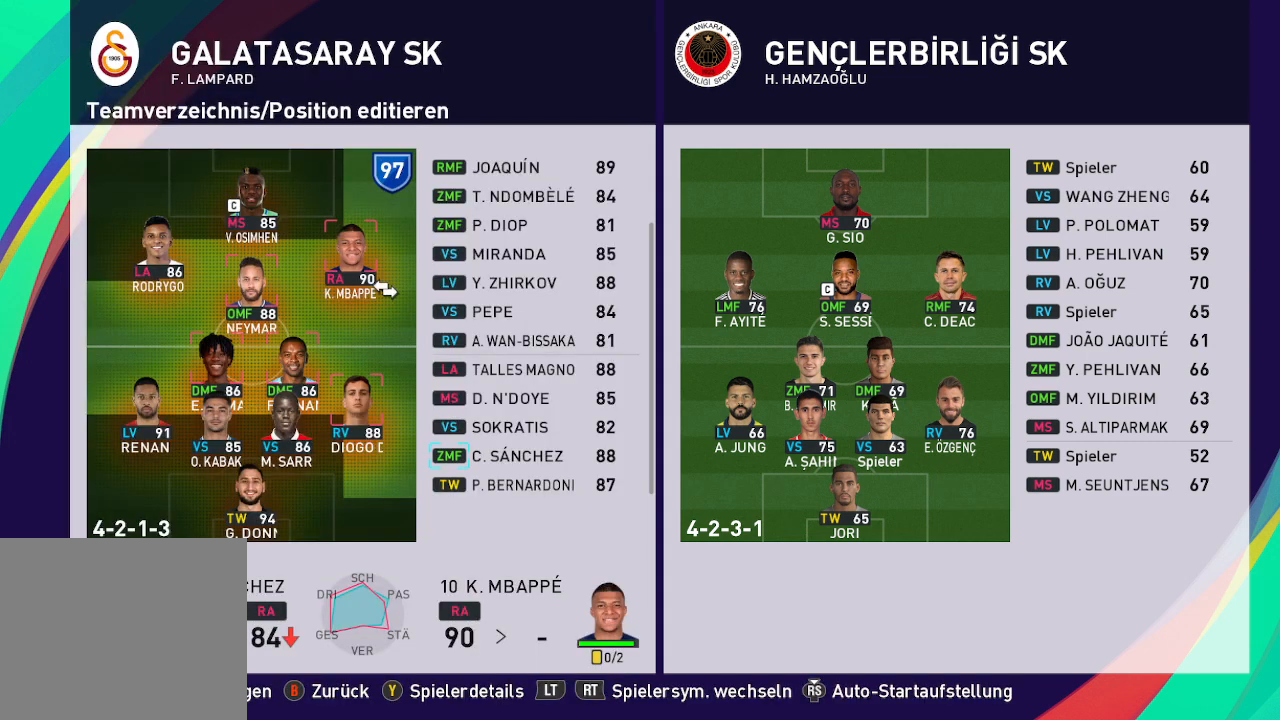
{"buttons": [], "left_stick": "center", "right_stick": "center", "events": [[167, "DPAD_RIGHT", "down"], [333, "DPAD_RIGHT", "up"]]}
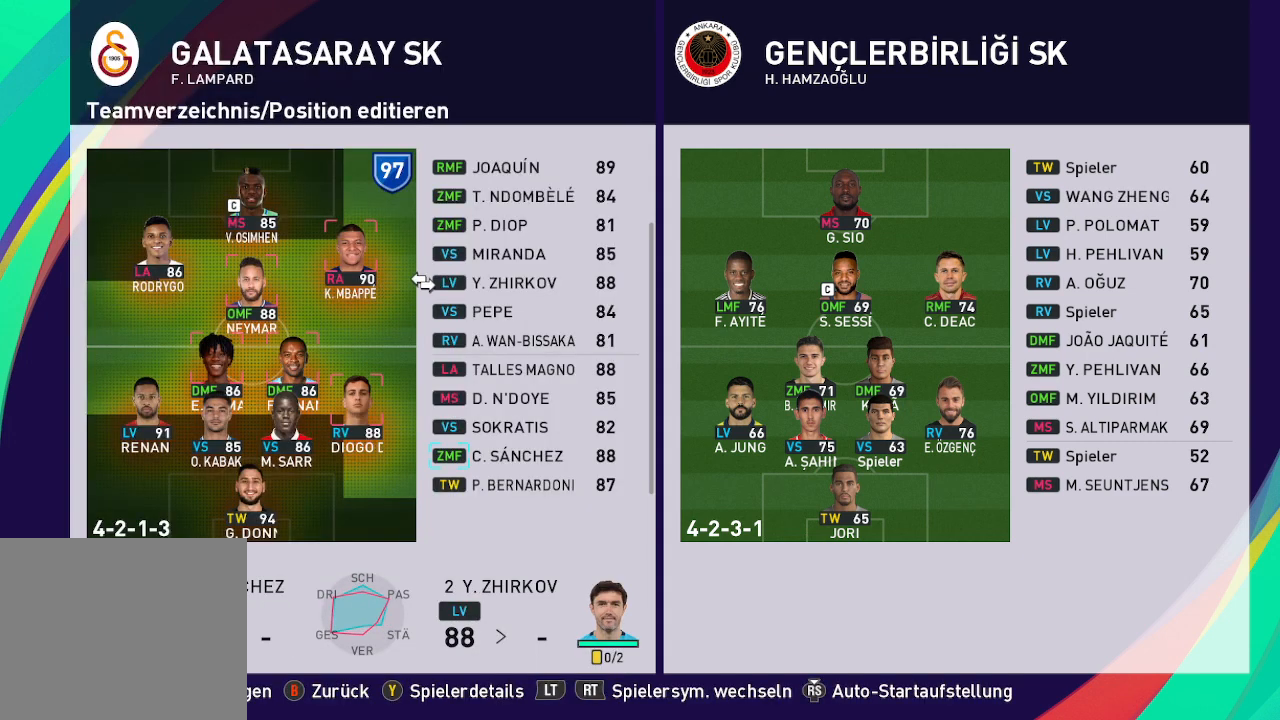
{"buttons": ["DPAD_UP"], "left_stick": "center", "right_stick": "center", "events": [[100, "DPAD_UP", "down"]]}